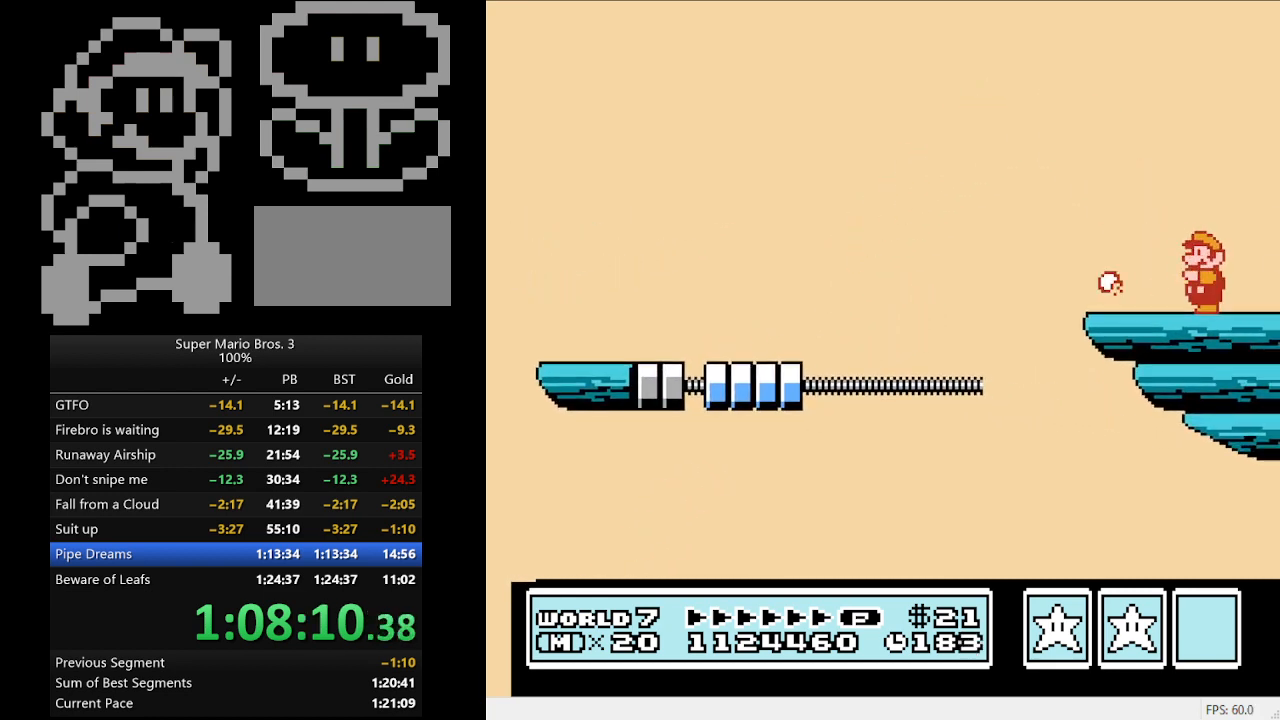
Gameplay with a controller (Nintendo layout); each line is a JSON object with the inputs held at the frame after it. "events" lists button and stick changes between this image and that frame as [ms after this image, input, new state], when the widget could be followed in between. Not read: L3 R3.
{"buttons": ["B", "DPAD_RIGHT"], "events": [[33, "B", "up"], [133, "B", "down"], [233, "B", "up"], [333, "B", "down"], [433, "B", "up"], [500, "B", "down"], [500, "DPAD_RIGHT", "down"]]}
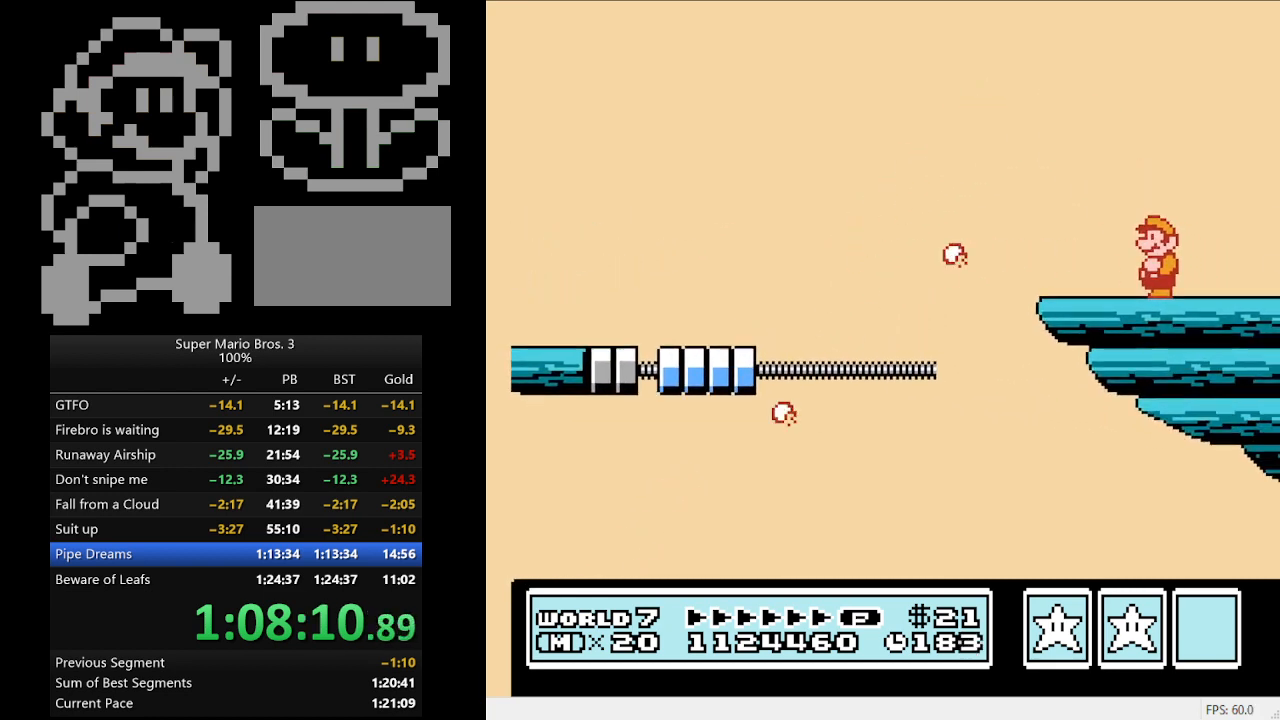
{"buttons": [], "events": [[133, "B", "up"], [167, "DPAD_RIGHT", "up"], [233, "B", "down"], [467, "B", "up"]]}
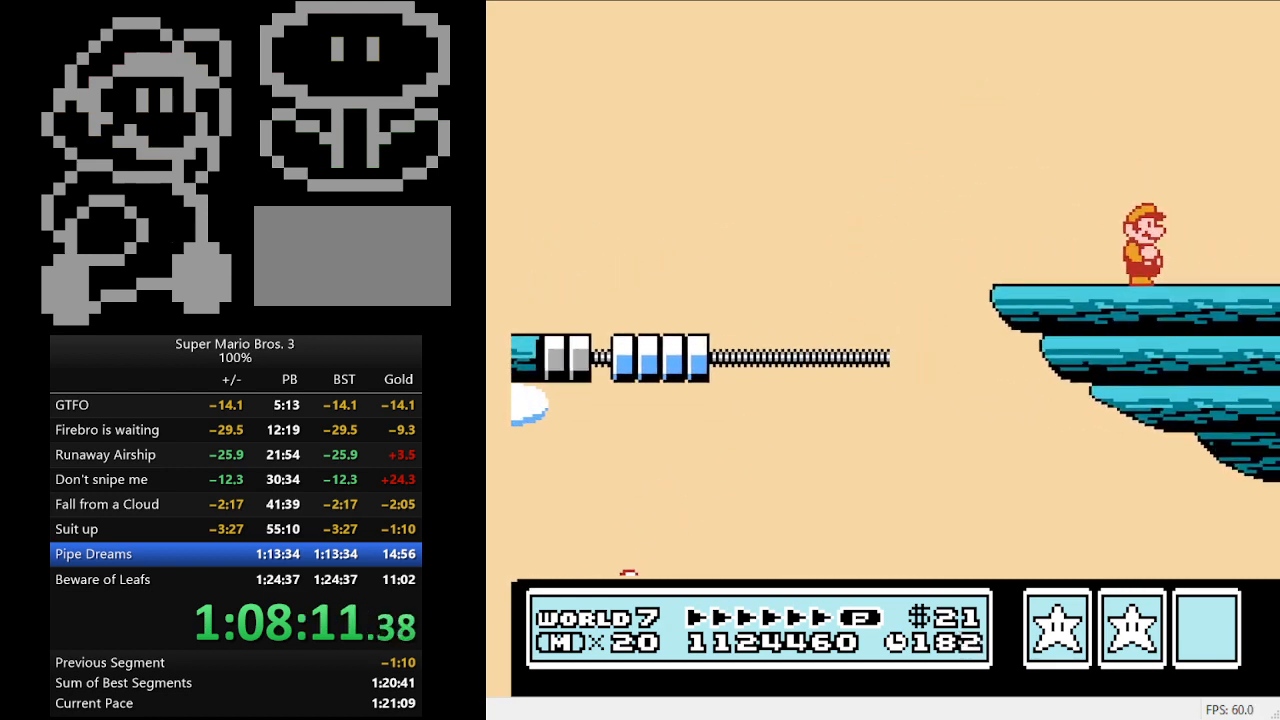
{"buttons": [], "events": [[267, "DPAD_RIGHT", "down"], [500, "DPAD_RIGHT", "up"]]}
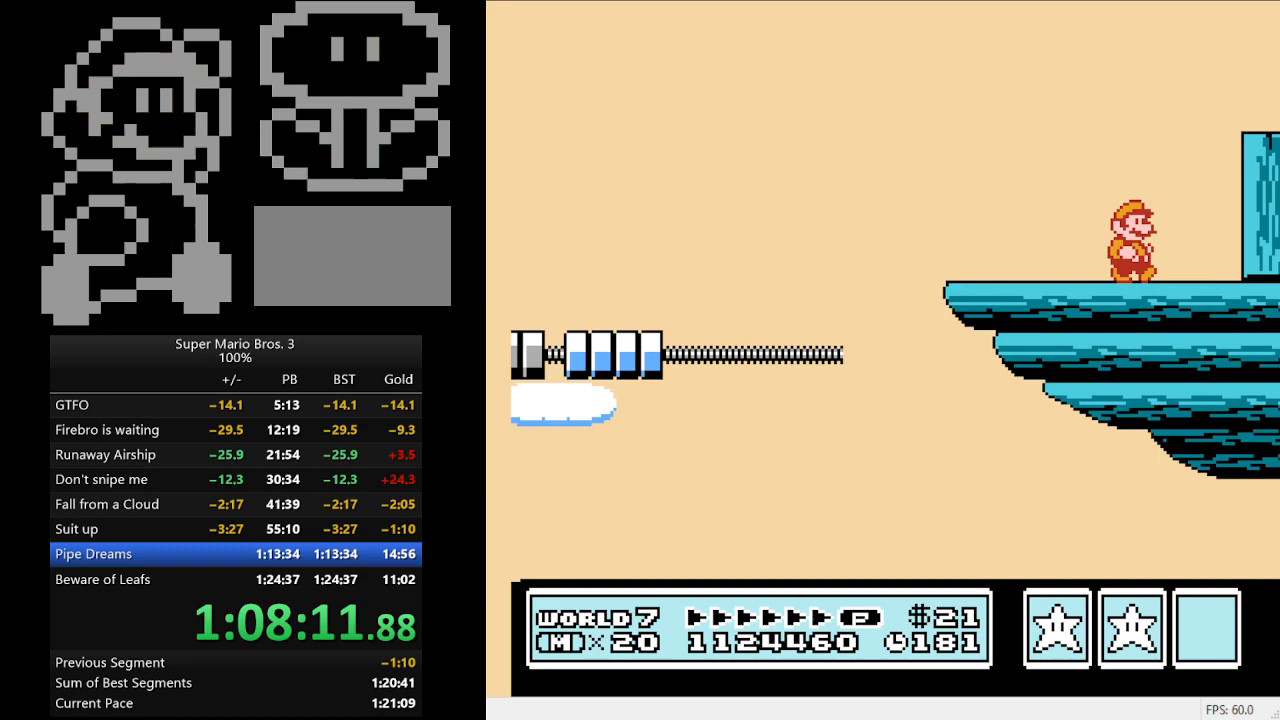
{"buttons": [], "events": [[67, "A", "down"], [333, "DPAD_RIGHT", "down"], [367, "A", "up"], [467, "DPAD_RIGHT", "up"]]}
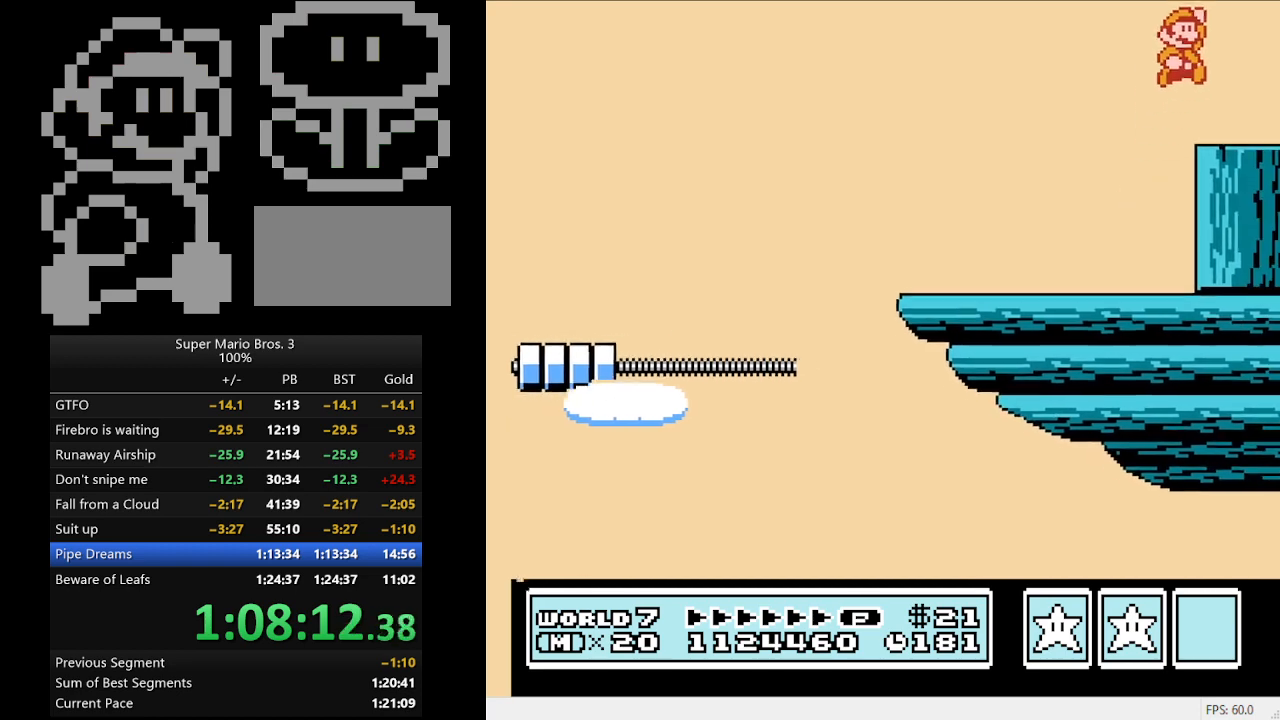
{"buttons": [], "events": [[133, "DPAD_LEFT", "down"], [233, "B", "down"], [300, "DPAD_LEFT", "up"], [433, "B", "up"]]}
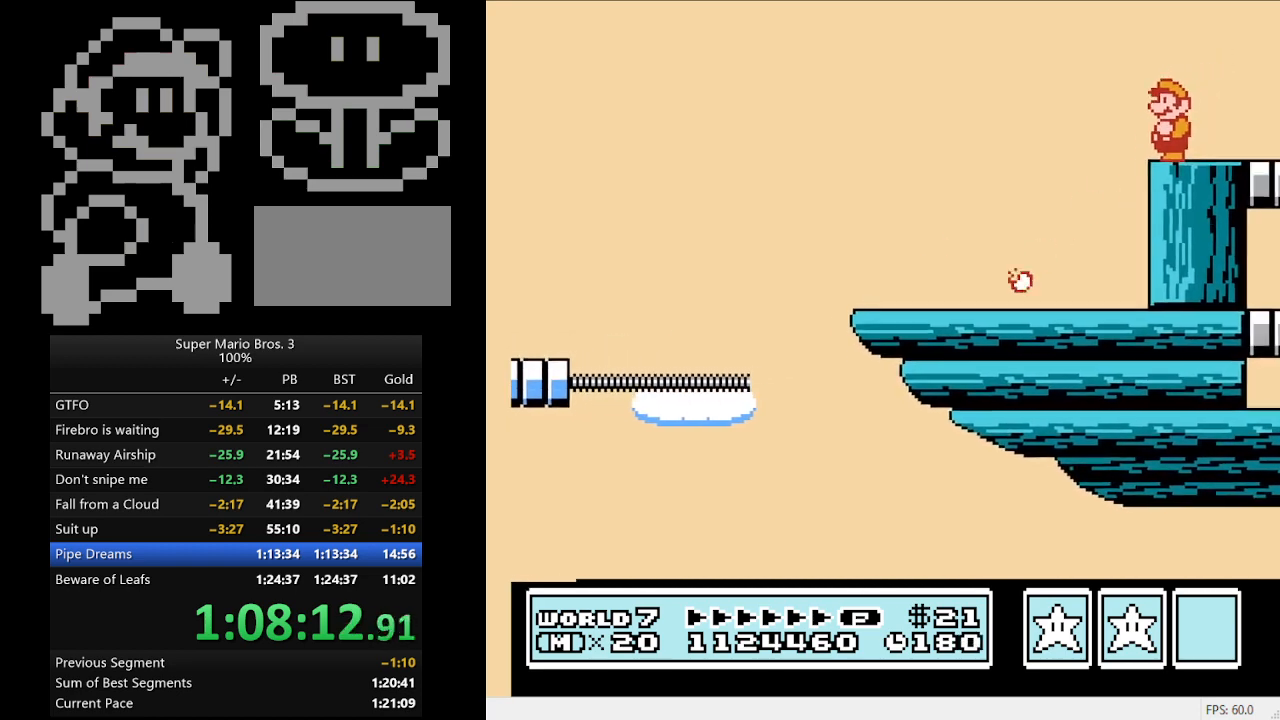
{"buttons": ["DPAD_LEFT"], "events": [[500, "DPAD_LEFT", "down"]]}
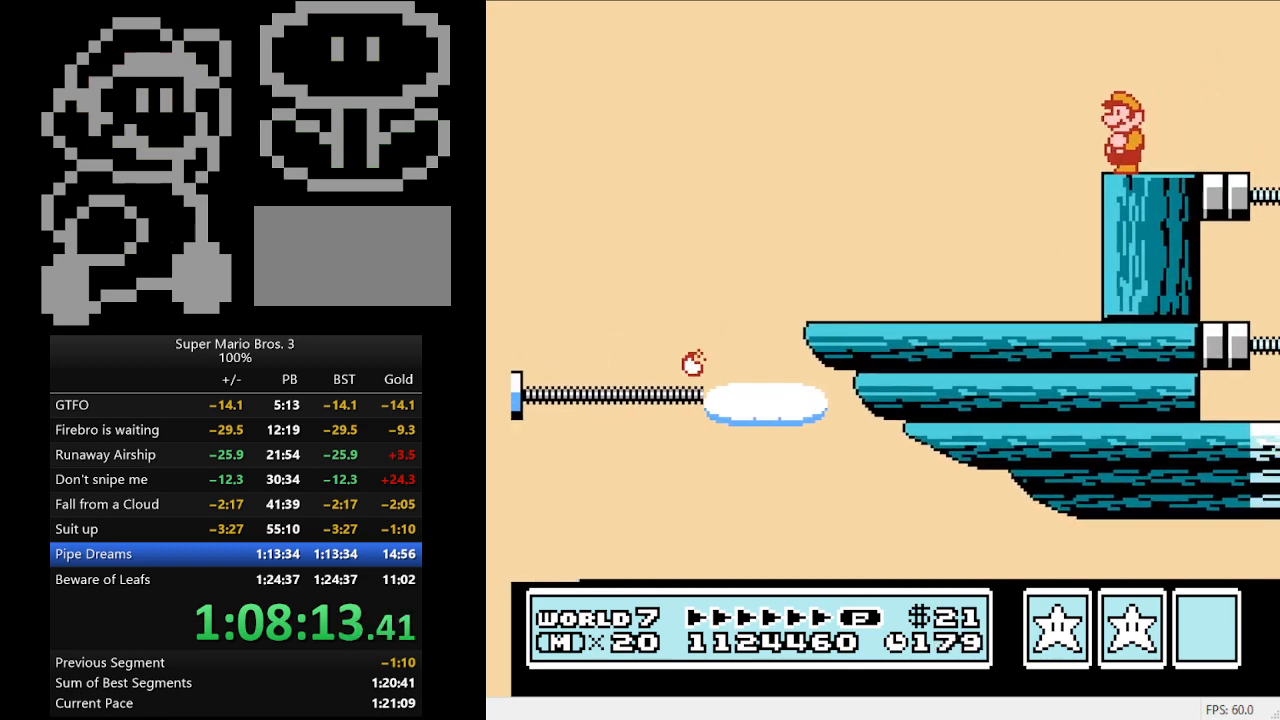
{"buttons": ["B"], "events": [[67, "B", "down"], [133, "DPAD_LEFT", "up"], [200, "B", "up"], [267, "B", "down"], [367, "B", "up"], [467, "B", "down"]]}
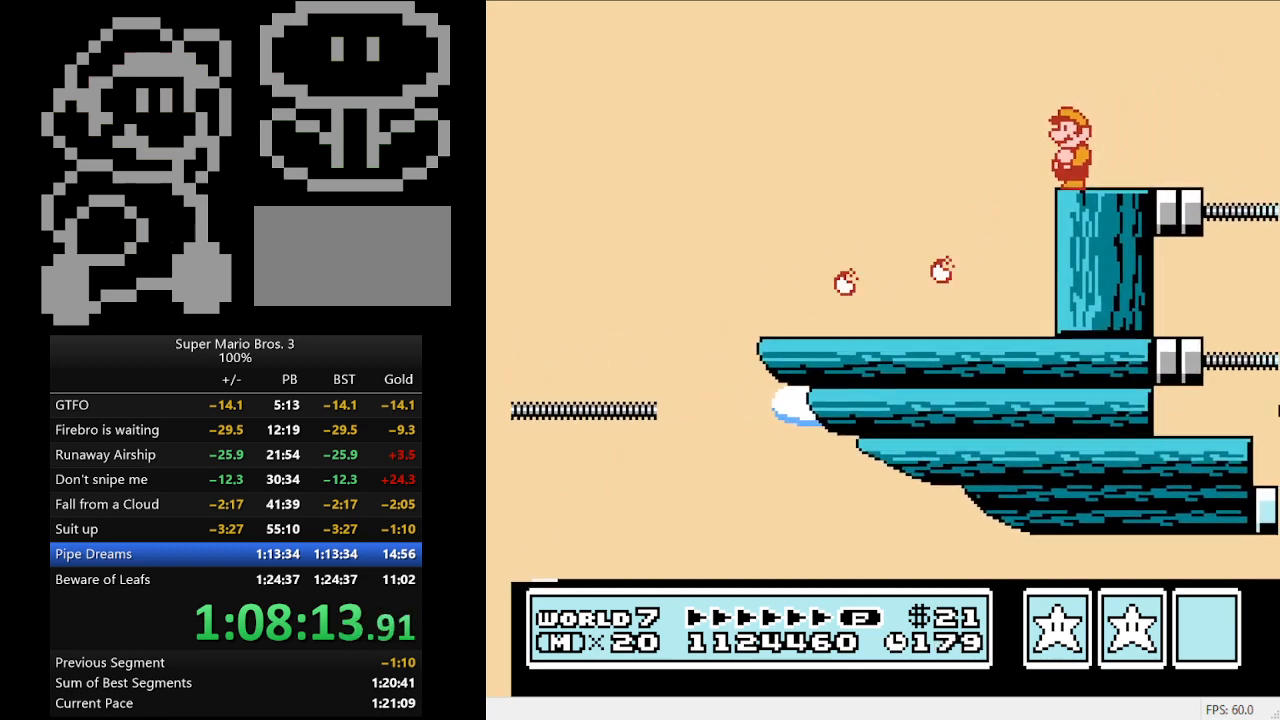
{"buttons": ["B"], "events": []}
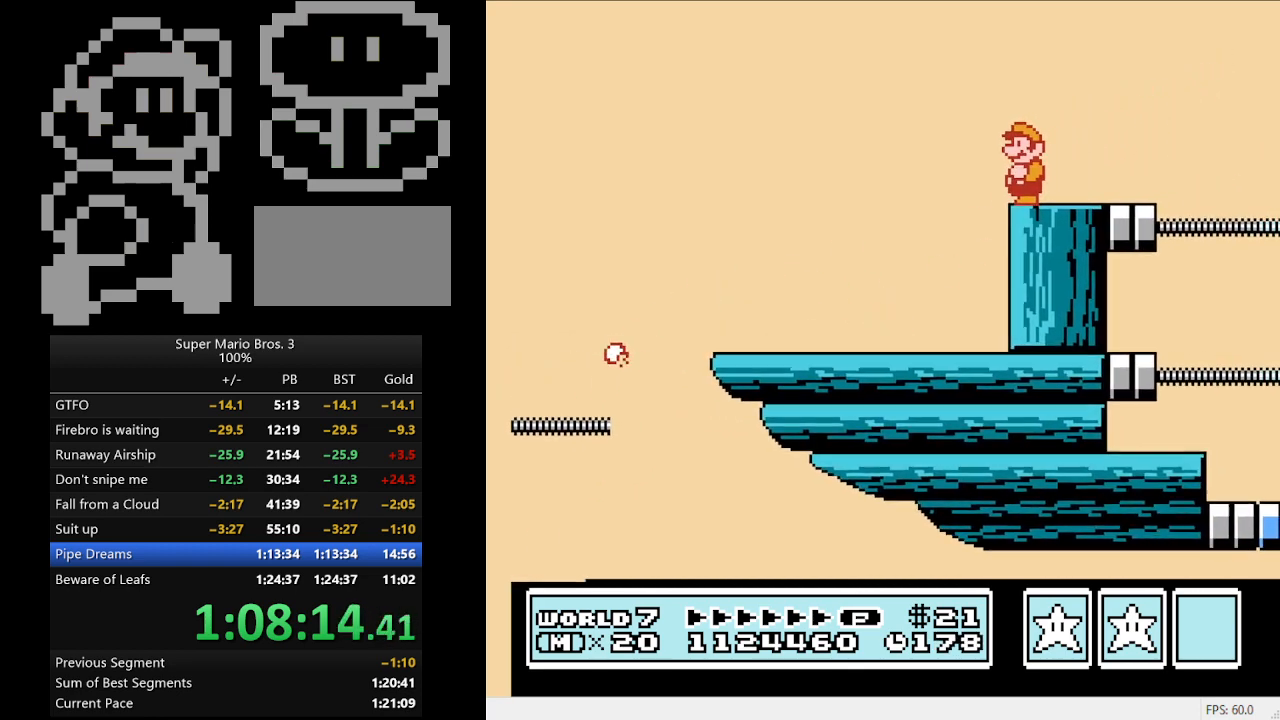
{"buttons": [], "events": [[433, "B", "up"]]}
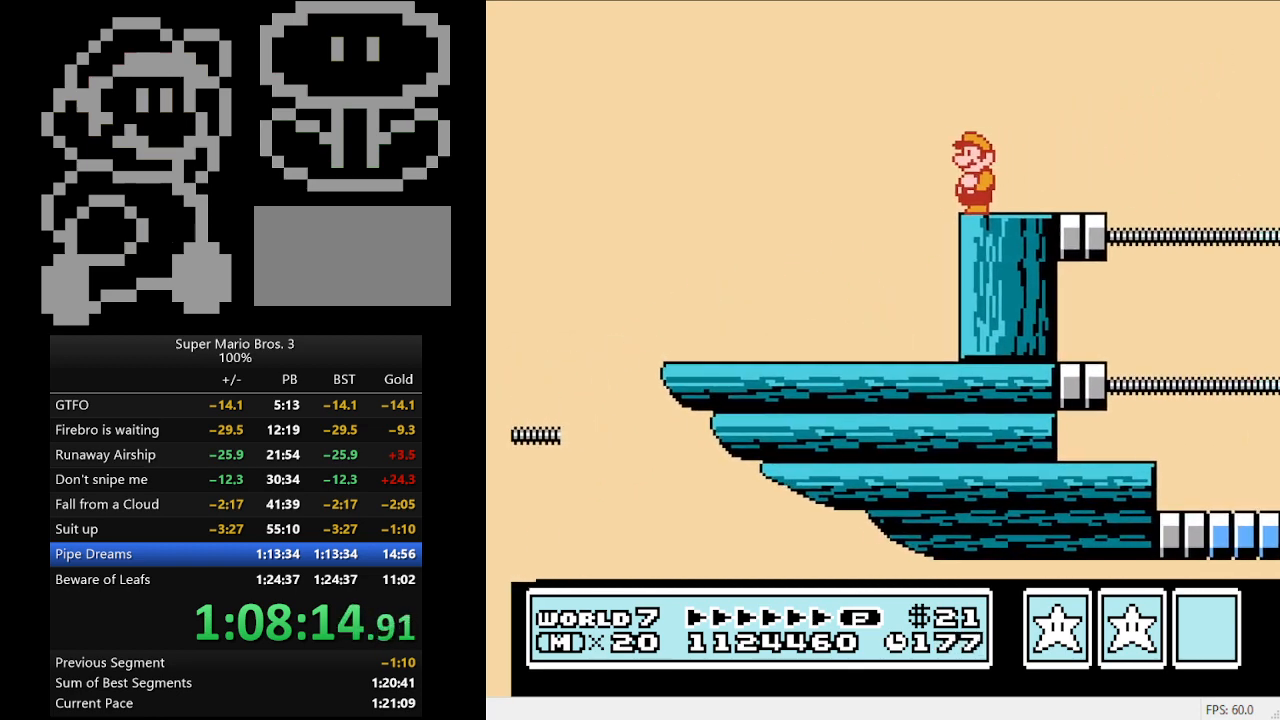
{"buttons": ["B"], "events": [[100, "B", "down"]]}
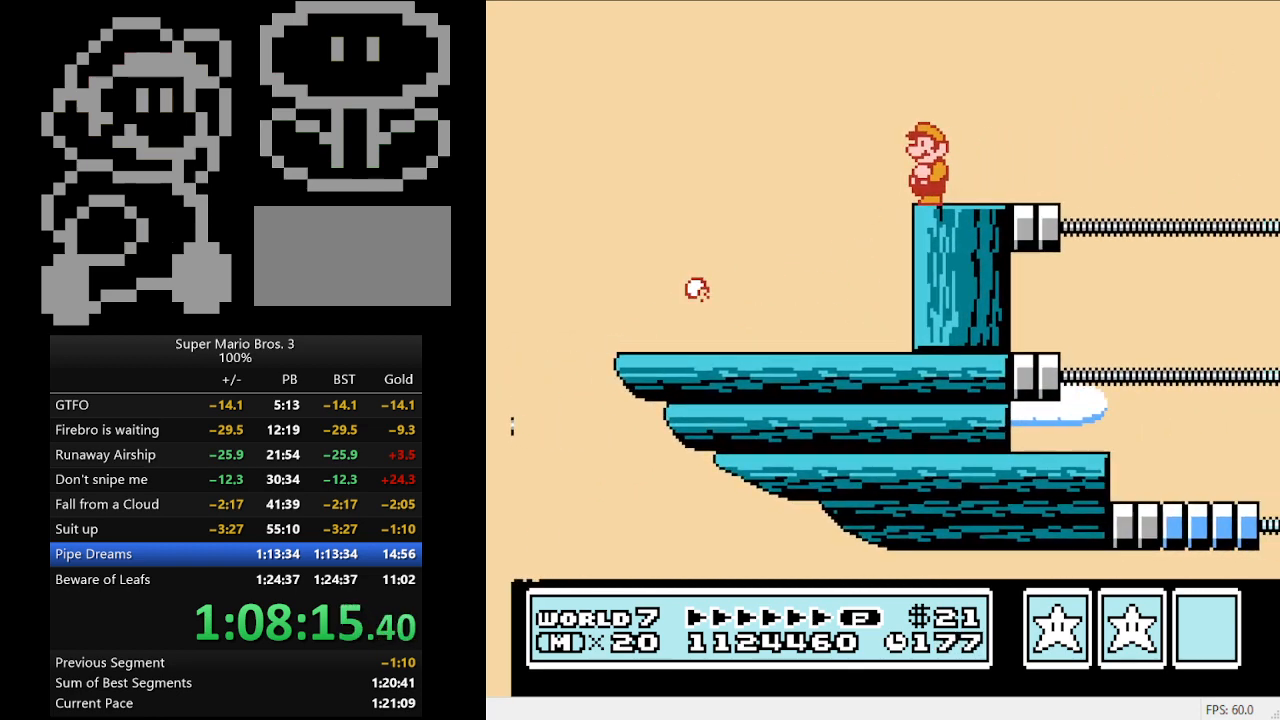
{"buttons": ["B"], "events": []}
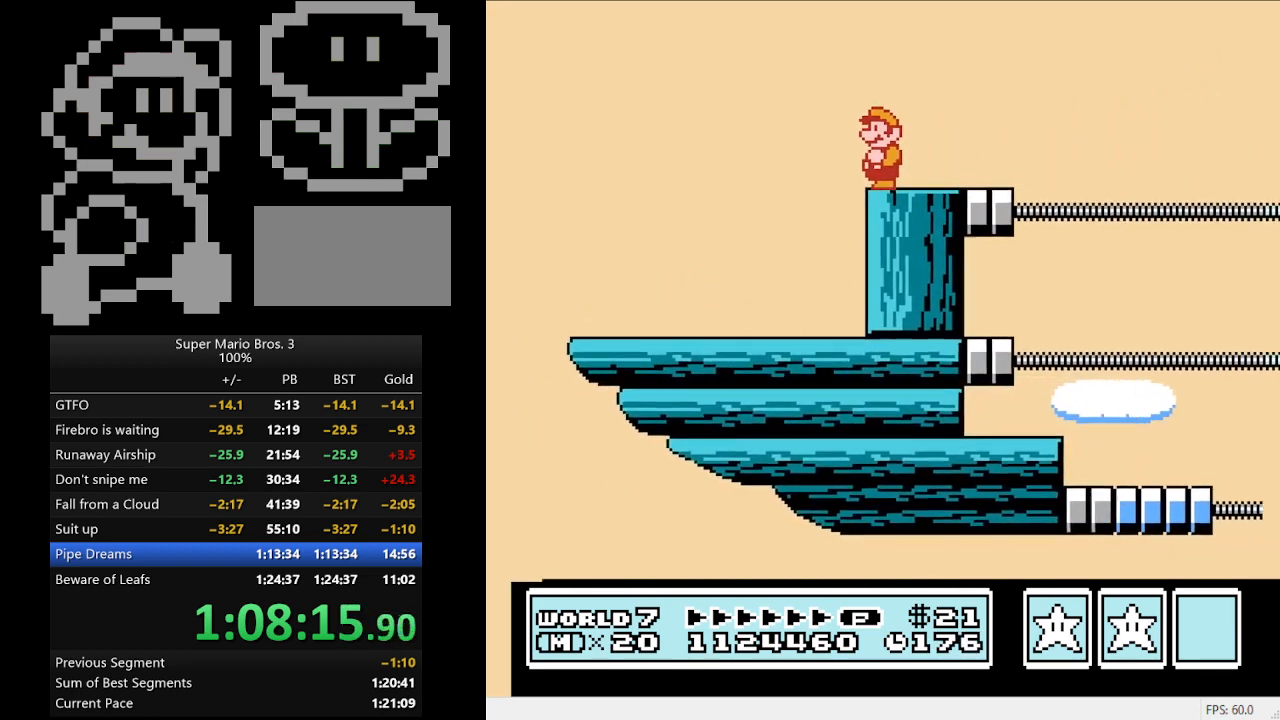
{"buttons": ["B"], "events": []}
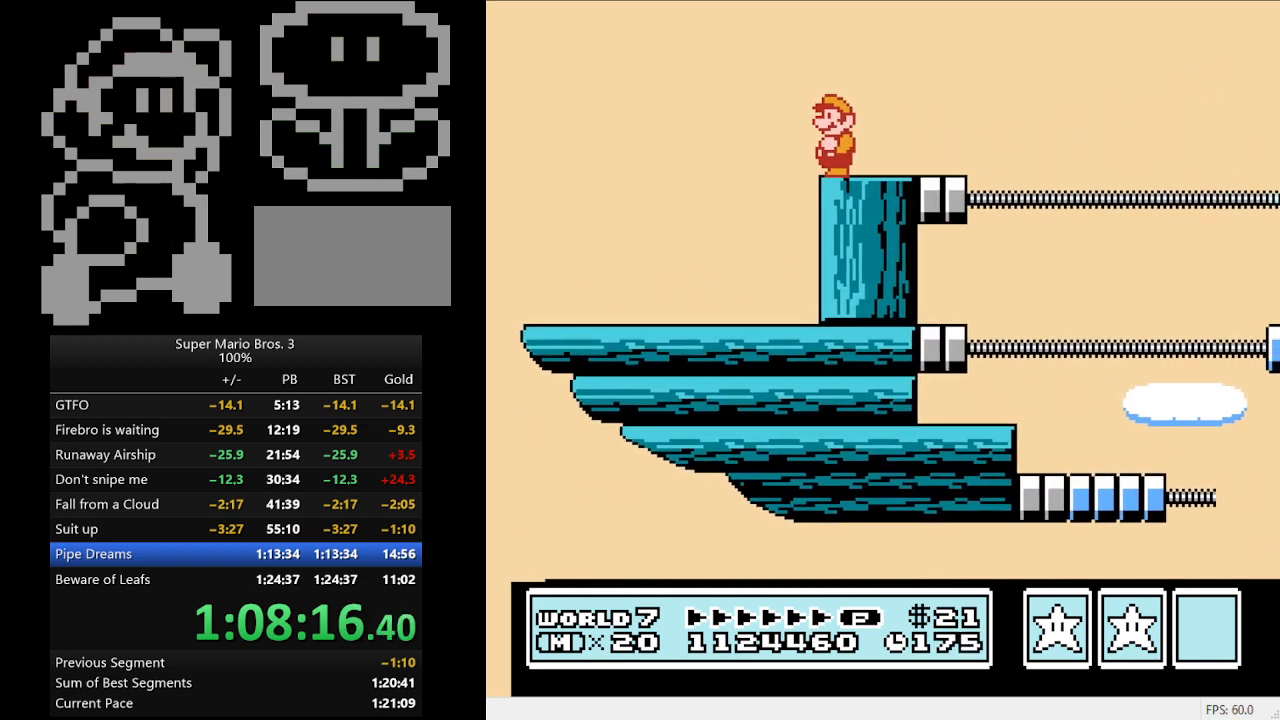
{"buttons": ["B"], "events": []}
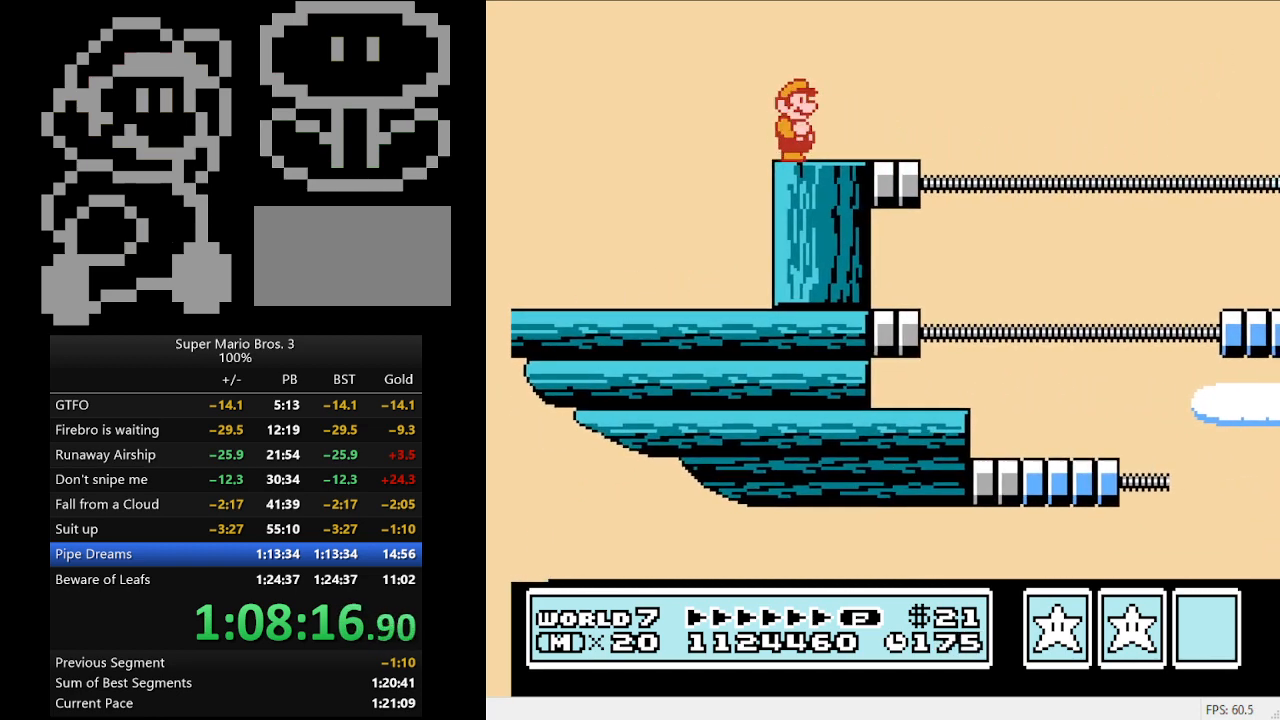
{"buttons": ["A", "B", "DPAD_RIGHT"], "events": [[33, "DPAD_RIGHT", "down"], [333, "A", "down"]]}
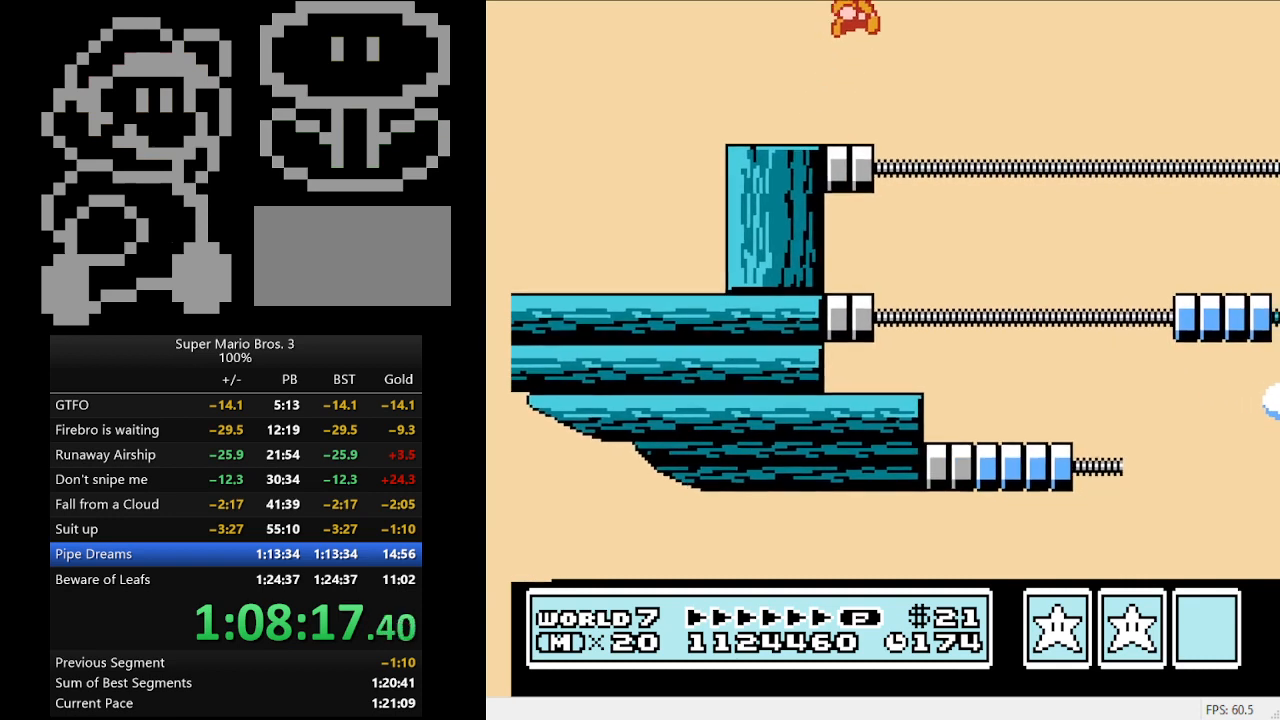
{"buttons": ["B"], "events": [[167, "A", "up"], [500, "DPAD_RIGHT", "up"]]}
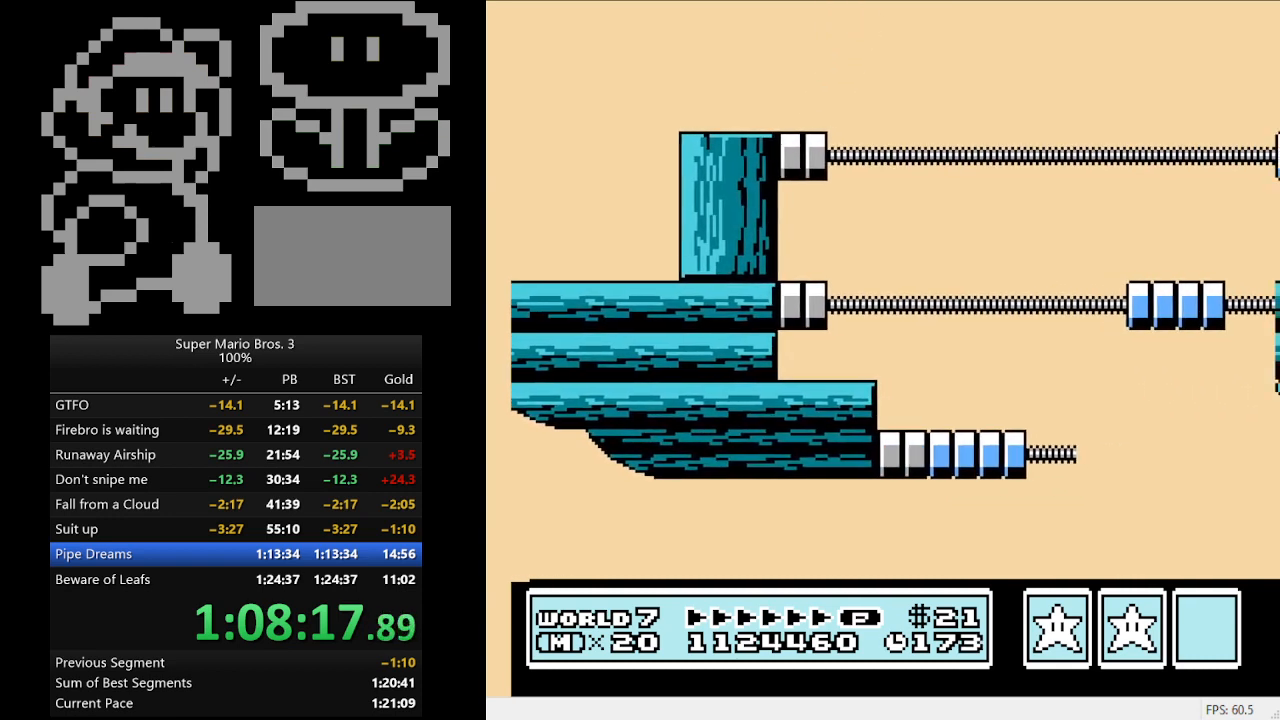
{"buttons": ["A", "B"], "events": [[100, "DPAD_LEFT", "down"], [433, "A", "down"], [500, "DPAD_LEFT", "up"]]}
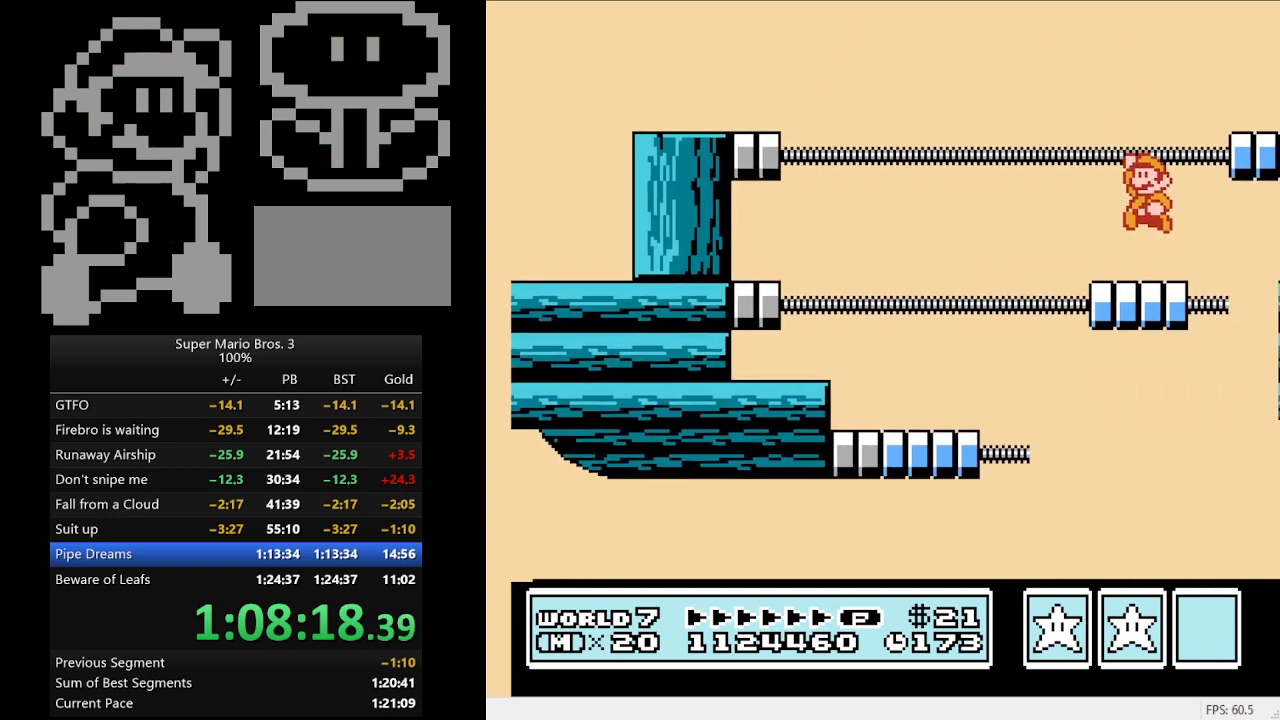
{"buttons": ["B"], "events": [[33, "A", "up"], [167, "DPAD_RIGHT", "down"], [267, "DPAD_RIGHT", "up"]]}
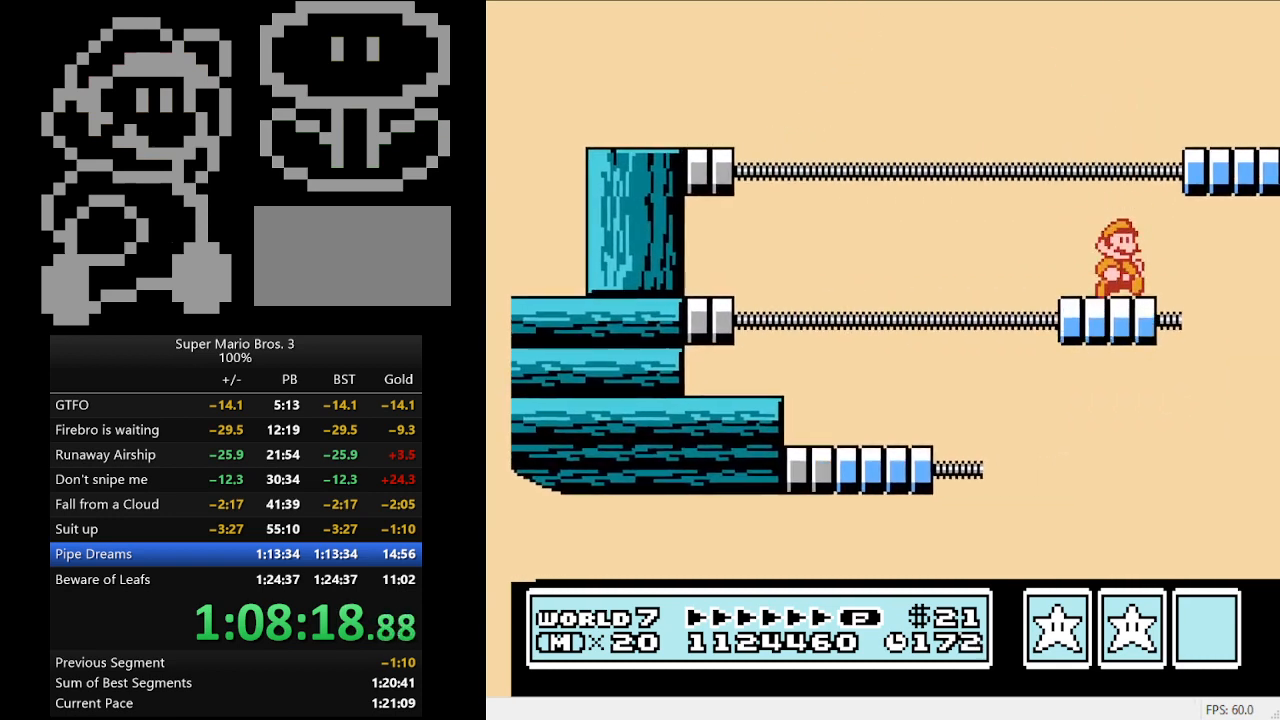
{"buttons": ["B"], "events": [[33, "A", "down"], [233, "DPAD_RIGHT", "down"], [433, "A", "up"], [500, "DPAD_RIGHT", "up"]]}
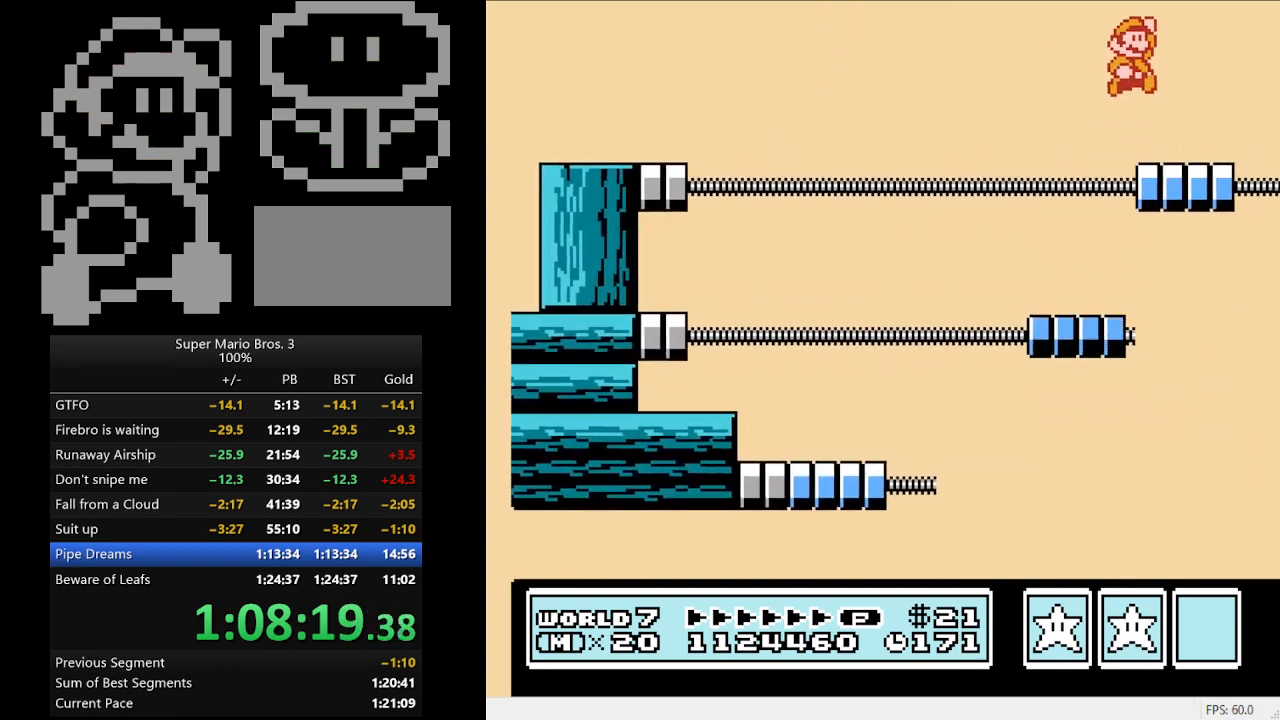
{"buttons": ["B"], "events": [[233, "DPAD_LEFT", "down"], [300, "A", "down"], [433, "A", "up"], [433, "DPAD_LEFT", "up"]]}
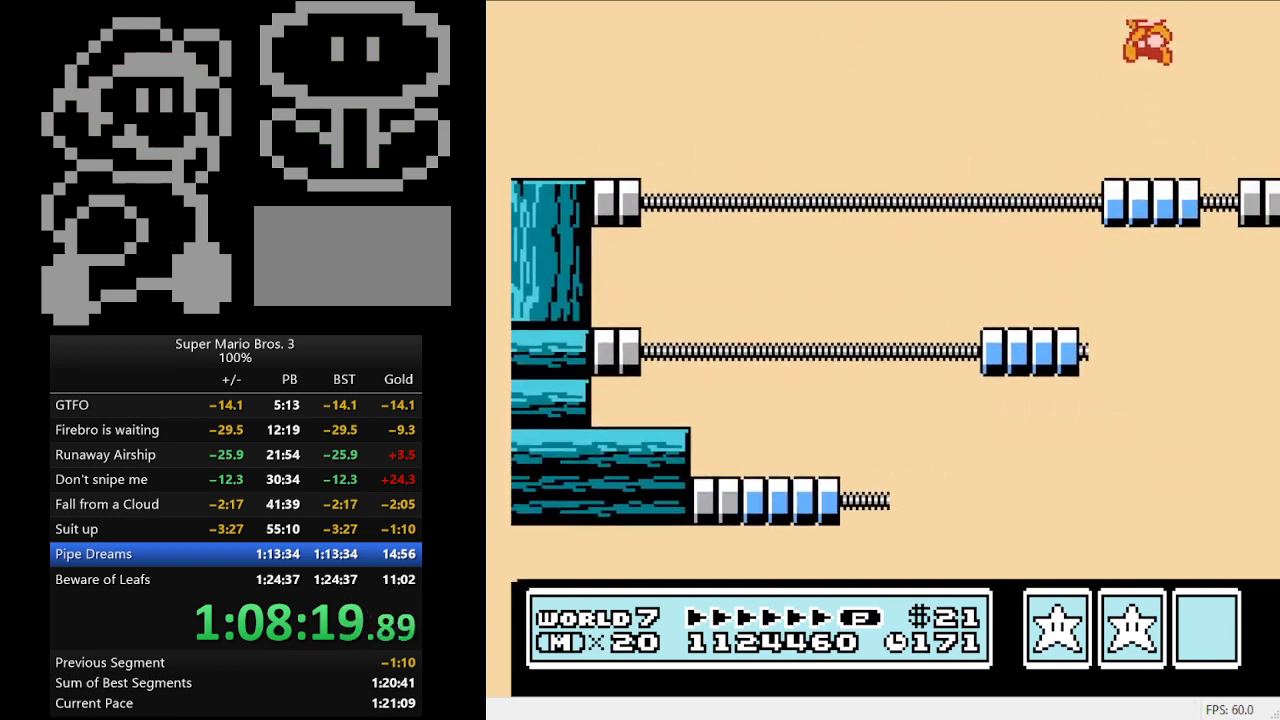
{"buttons": ["A", "B", "DPAD_RIGHT"], "events": [[300, "DPAD_RIGHT", "down"], [367, "A", "down"]]}
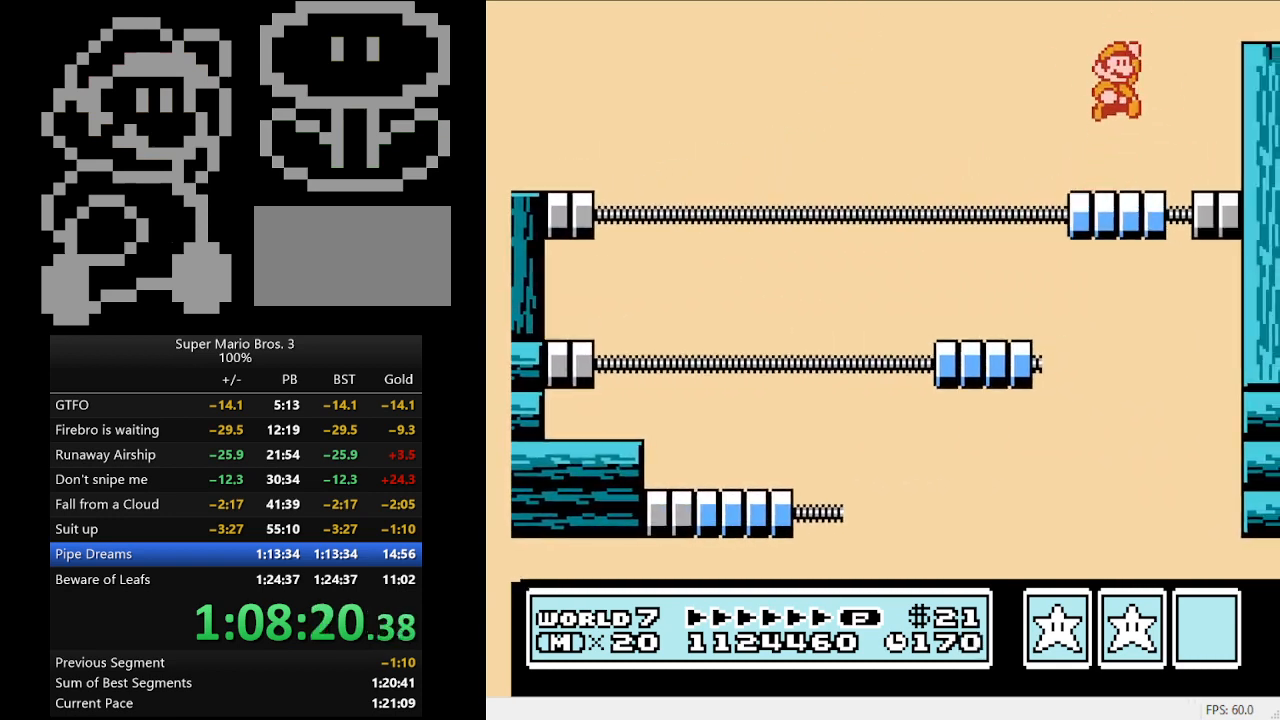
{"buttons": ["DPAD_RIGHT"], "events": [[433, "A", "up"], [467, "B", "up"]]}
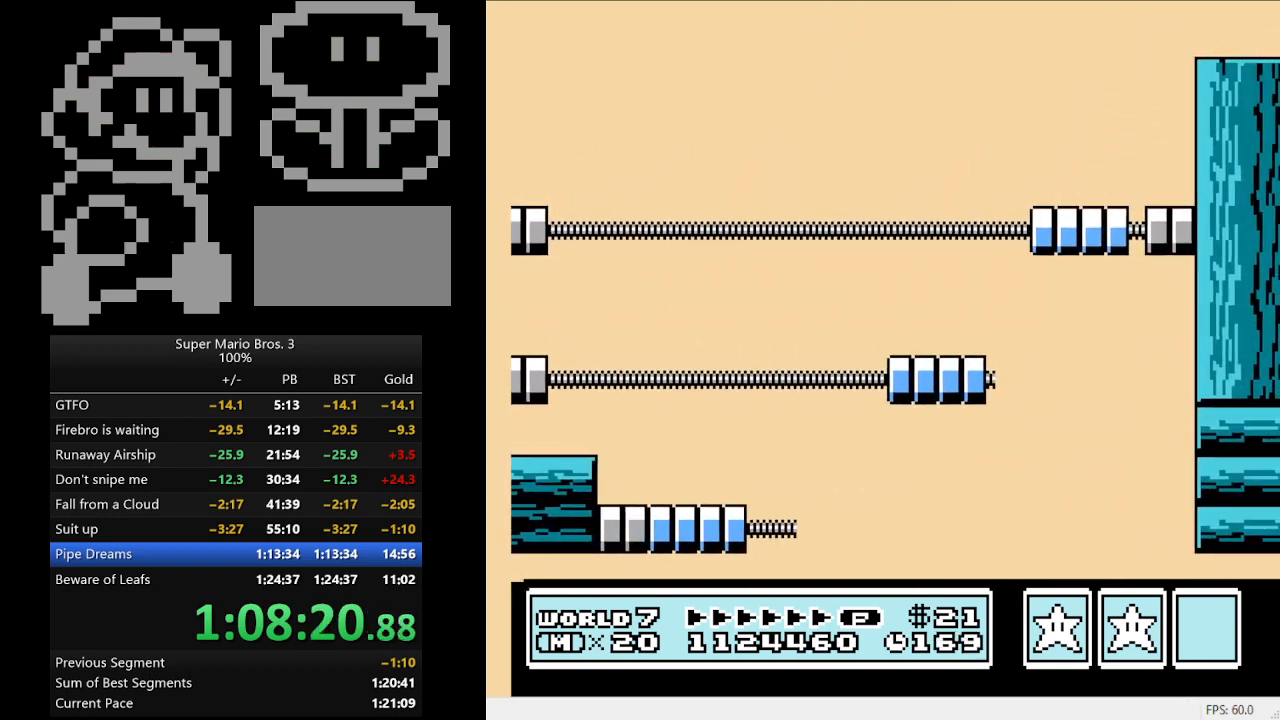
{"buttons": ["DPAD_RIGHT"], "events": []}
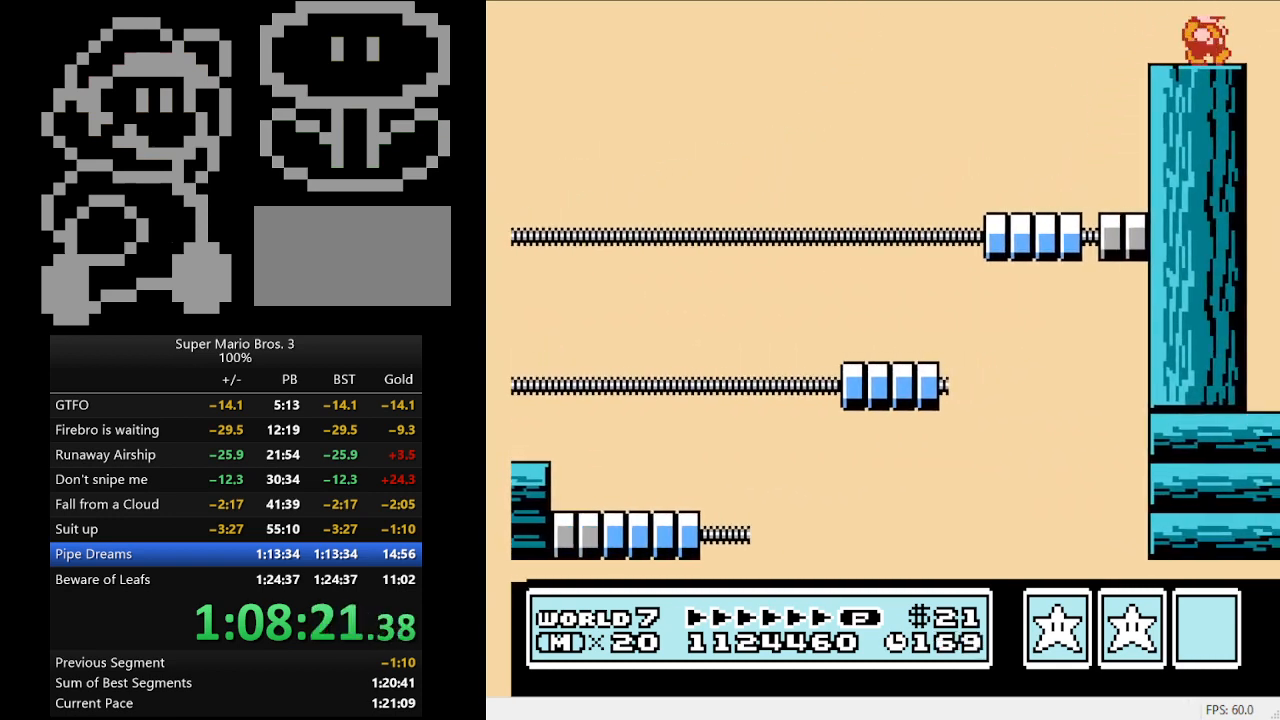
{"buttons": ["A", "DPAD_RIGHT"], "events": [[467, "A", "down"]]}
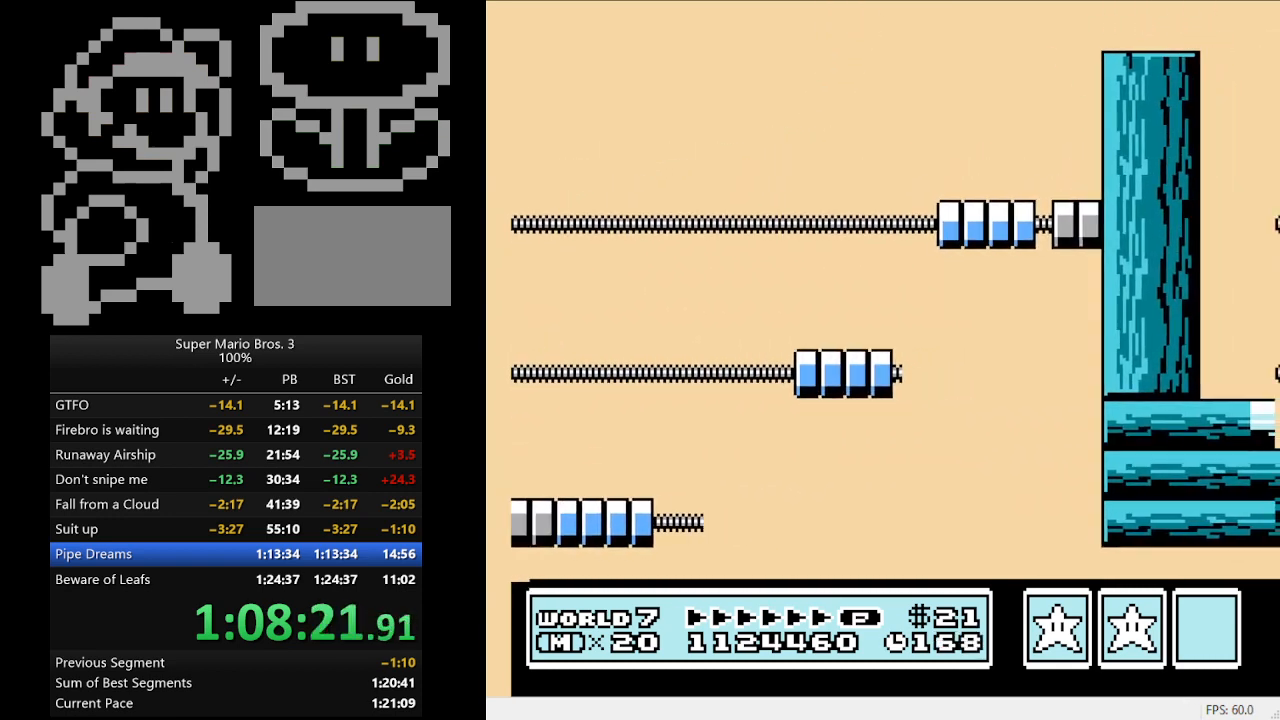
{"buttons": ["DPAD_RIGHT"], "events": [[67, "A", "up"]]}
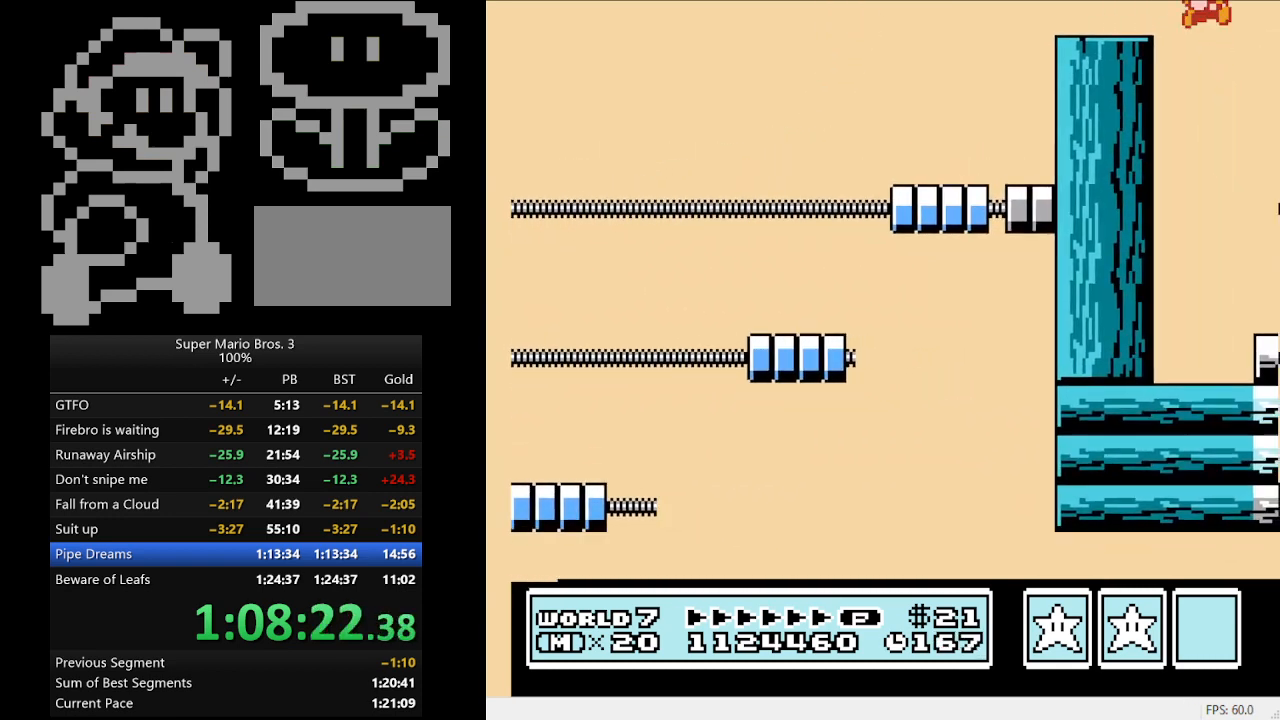
{"buttons": ["DPAD_RIGHT"], "events": []}
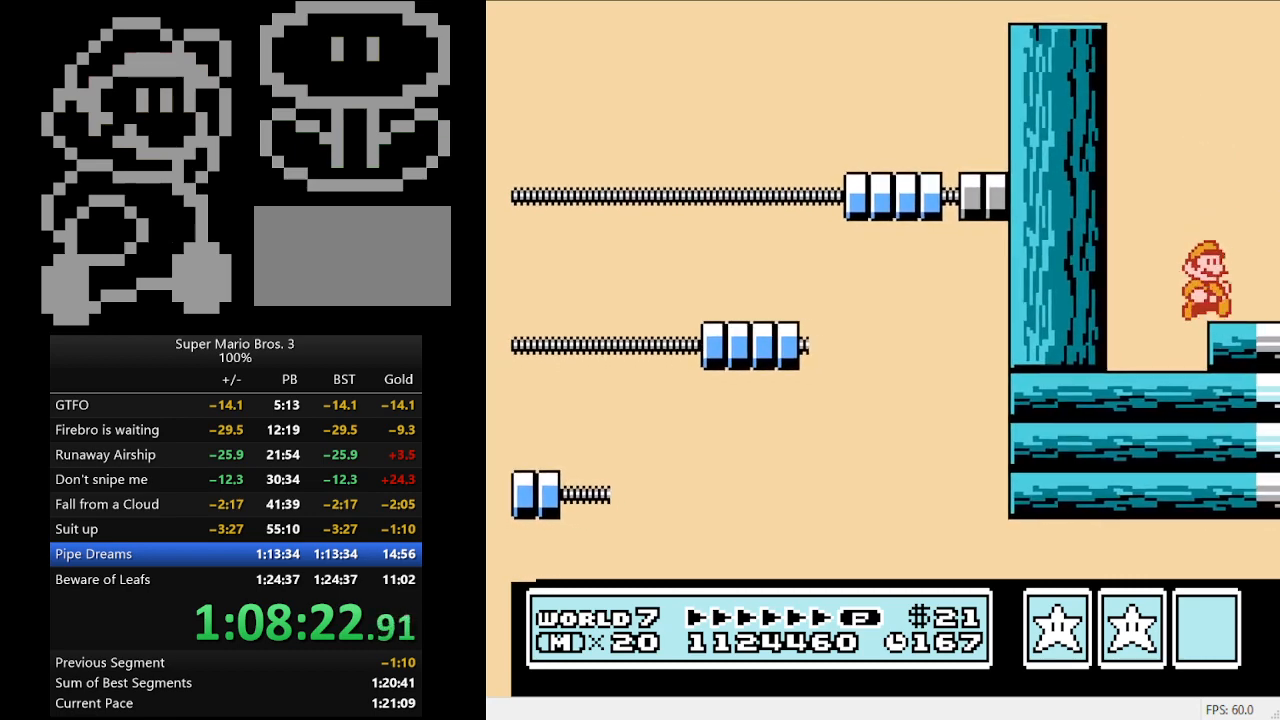
{"buttons": ["DPAD_RIGHT"], "events": [[33, "A", "down"], [167, "A", "up"]]}
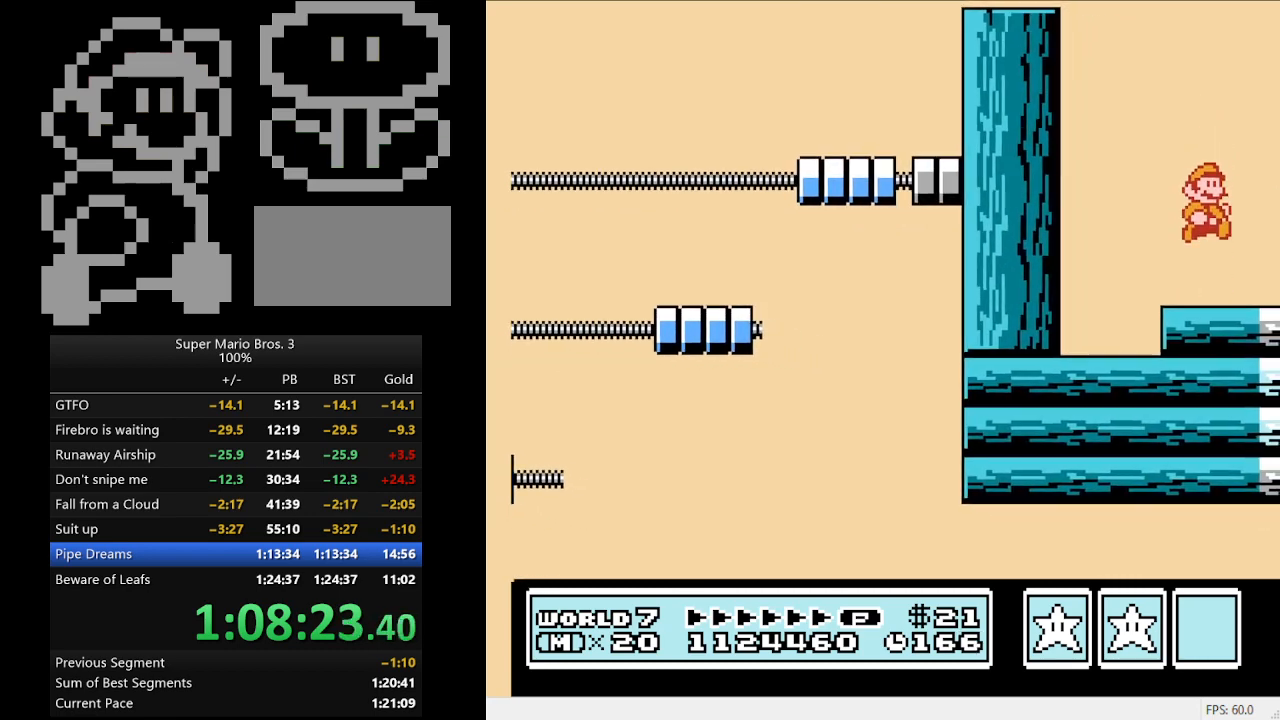
{"buttons": ["DPAD_RIGHT"], "events": []}
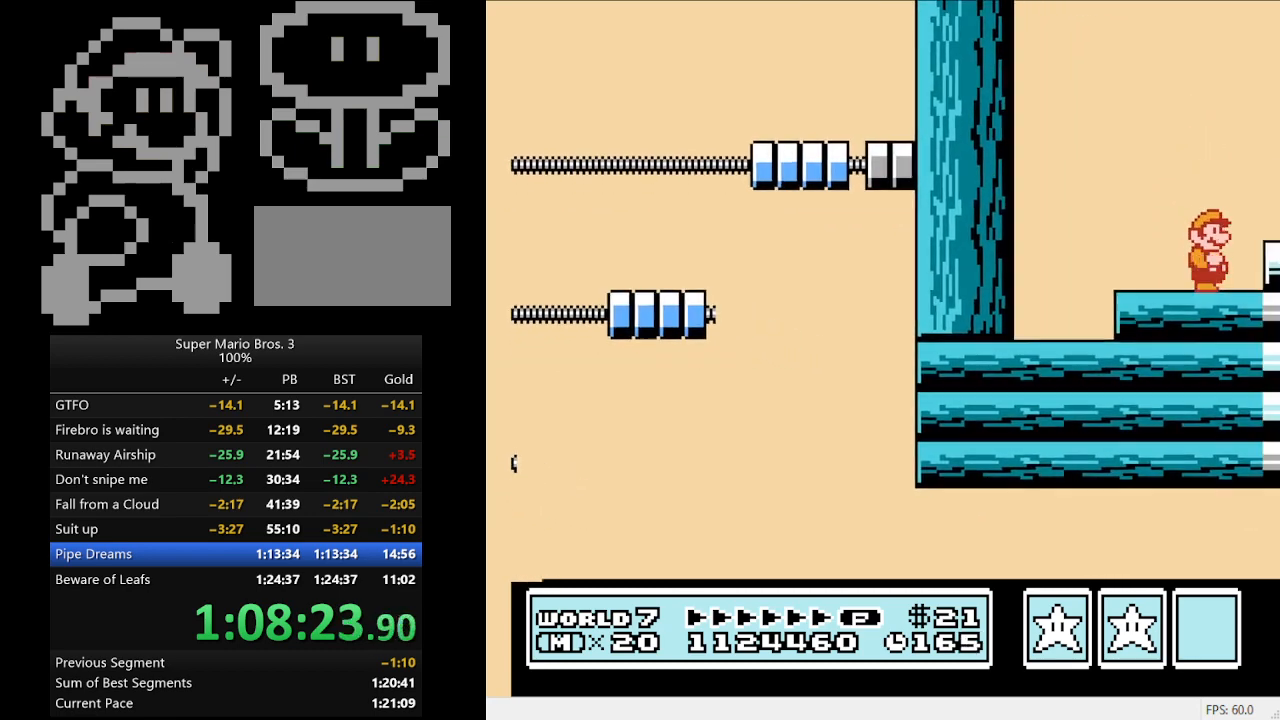
{"buttons": ["DPAD_RIGHT"], "events": [[233, "A", "down"], [367, "A", "up"]]}
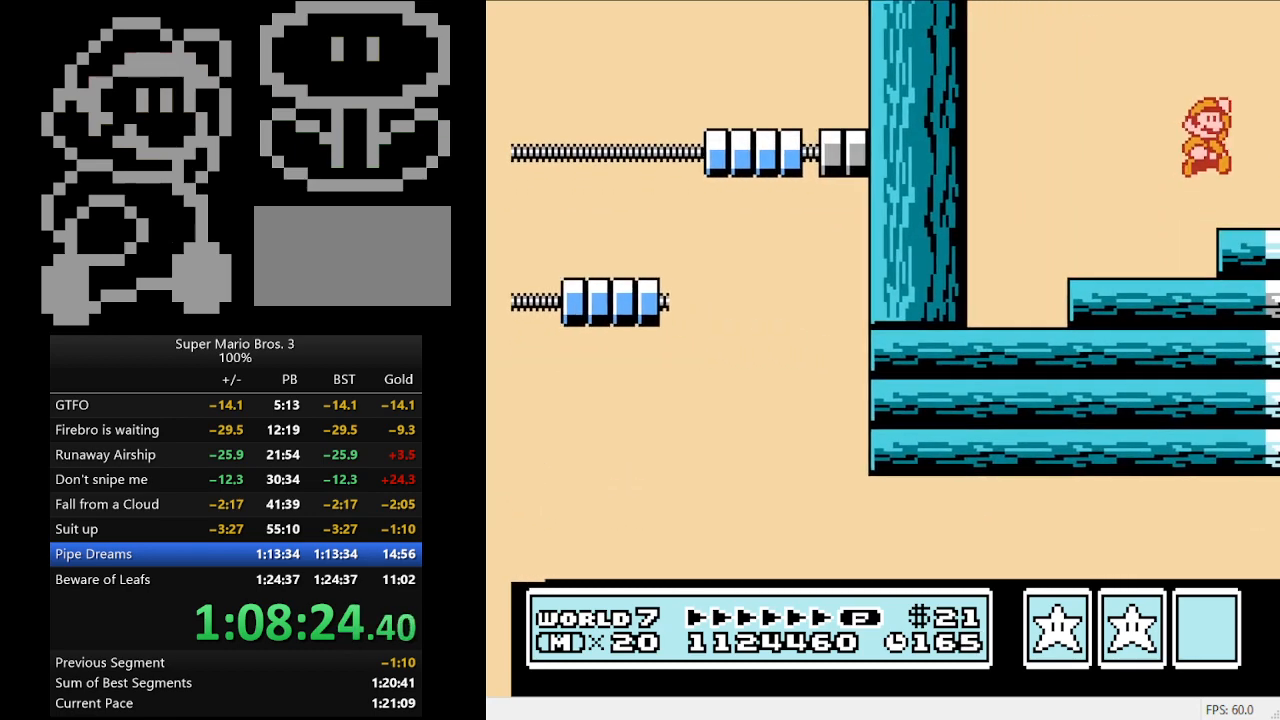
{"buttons": ["DPAD_RIGHT"], "events": []}
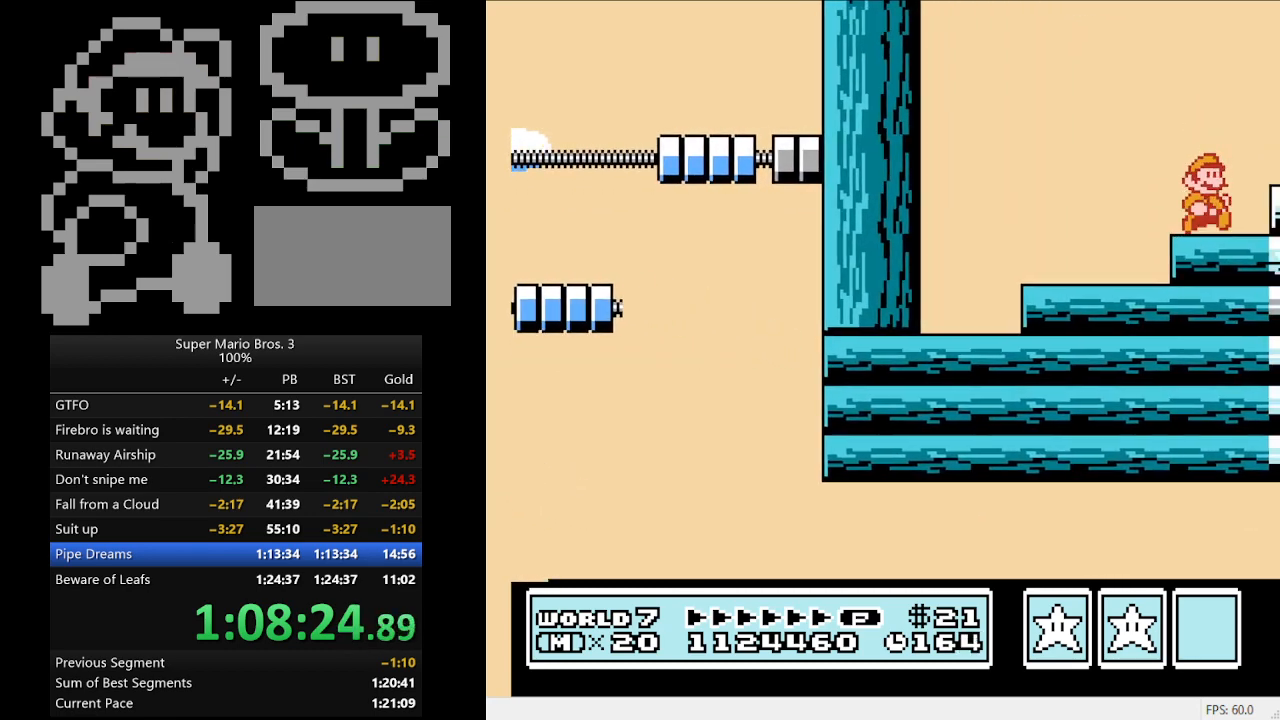
{"buttons": ["DPAD_RIGHT"], "events": [[300, "A", "down"], [333, "A", "up"]]}
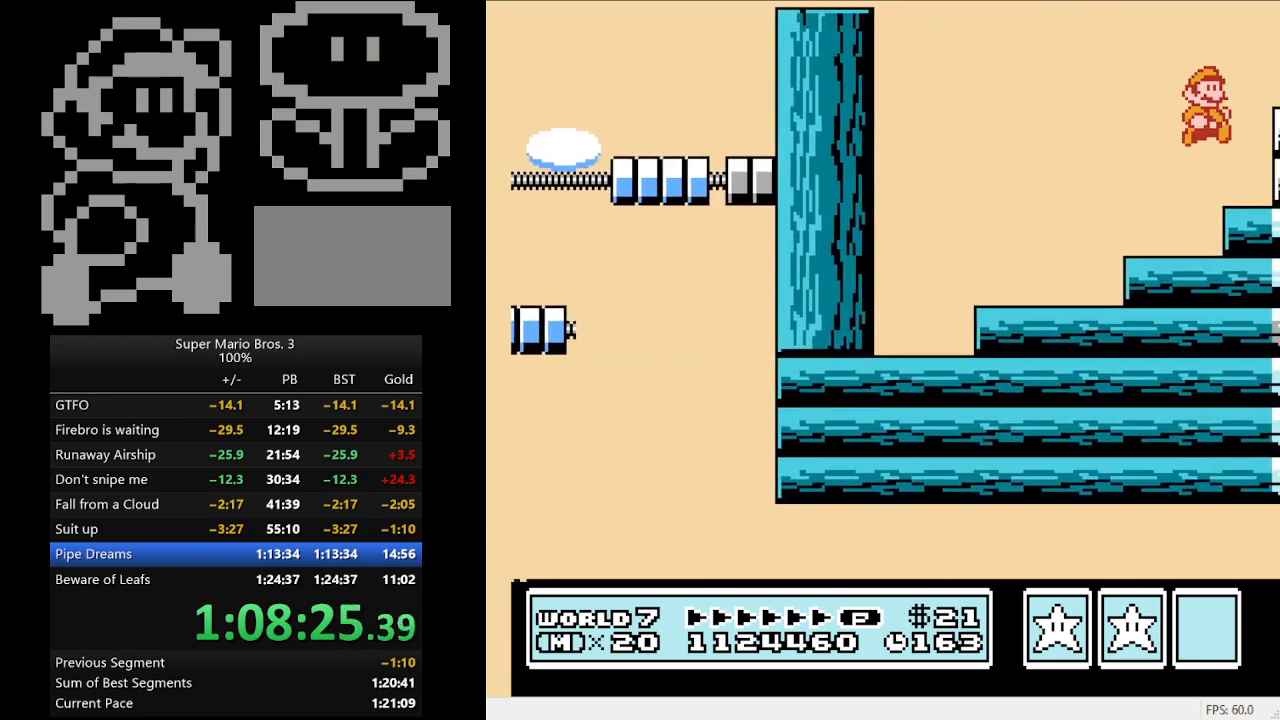
{"buttons": ["DPAD_RIGHT"], "events": [[300, "A", "down"], [433, "A", "up"]]}